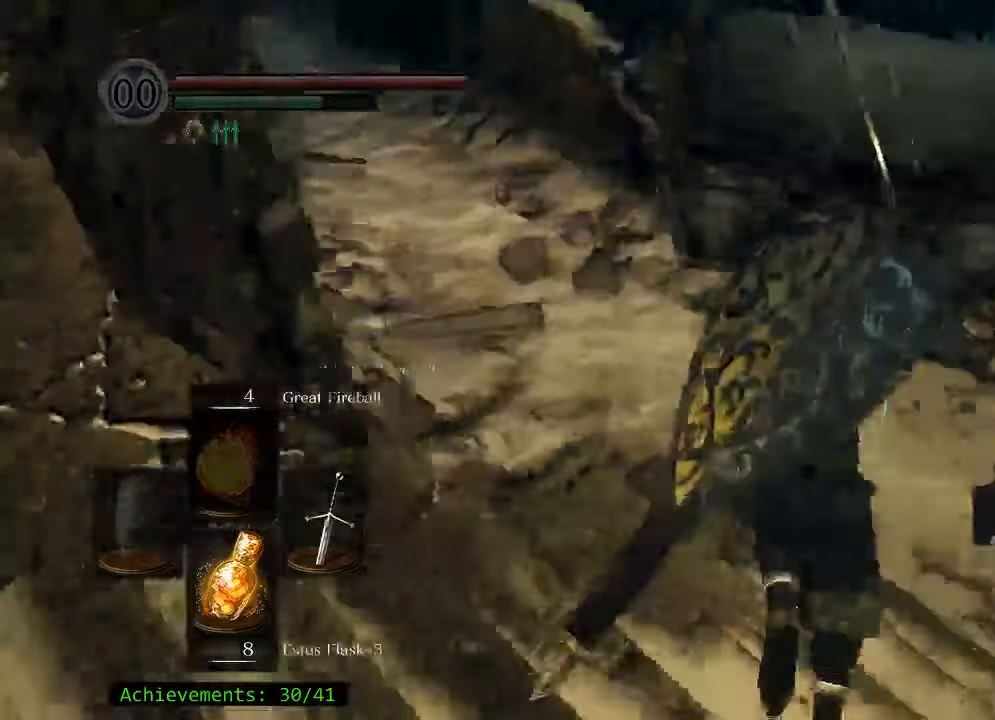
Gameplay with keyboard and mouse; each line is a JSON object with the keys held at the frame after it. "events" lists presses ("down") and releases ("up") of "1", "2", "3", "4", "5", "a", "alt", "c", "caps_lock", "ctrl", "d", "e", "f", "g", "q", "r", "s", "shift", "space", "t", "tab", "v", "w", "x" and "z" between this image and that frame as [ms after this image, input, new state], when the widget could be followed in between. No other keys are recorded. Mouse buttons are not recorded. Not read: mouse_move.
{"keys": ["space", "w"], "events": []}
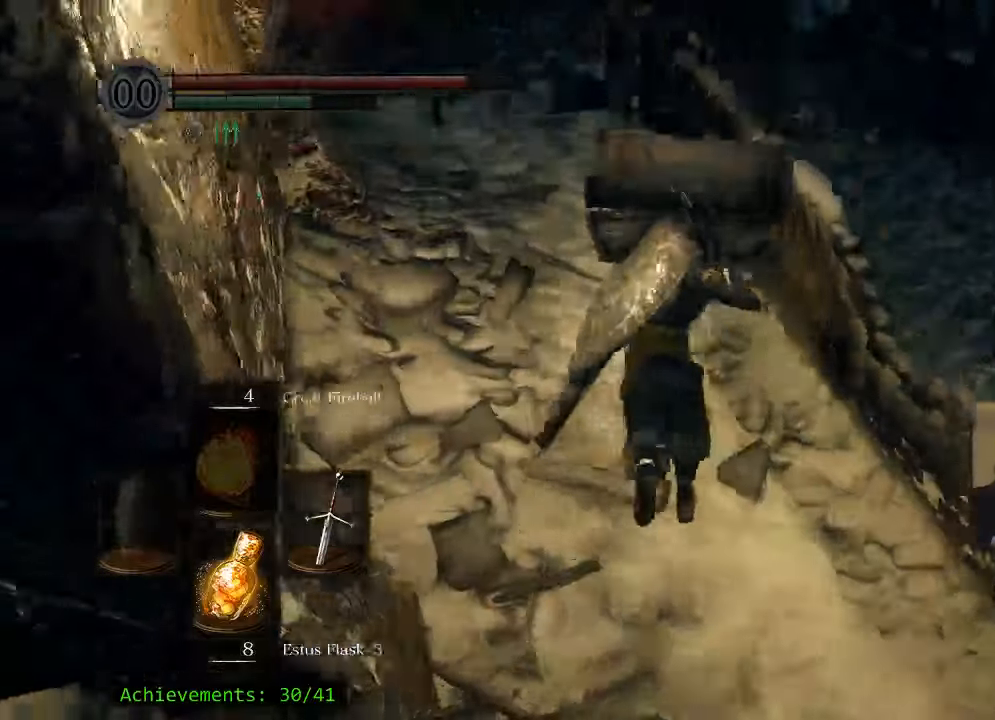
{"keys": ["space", "w"], "events": []}
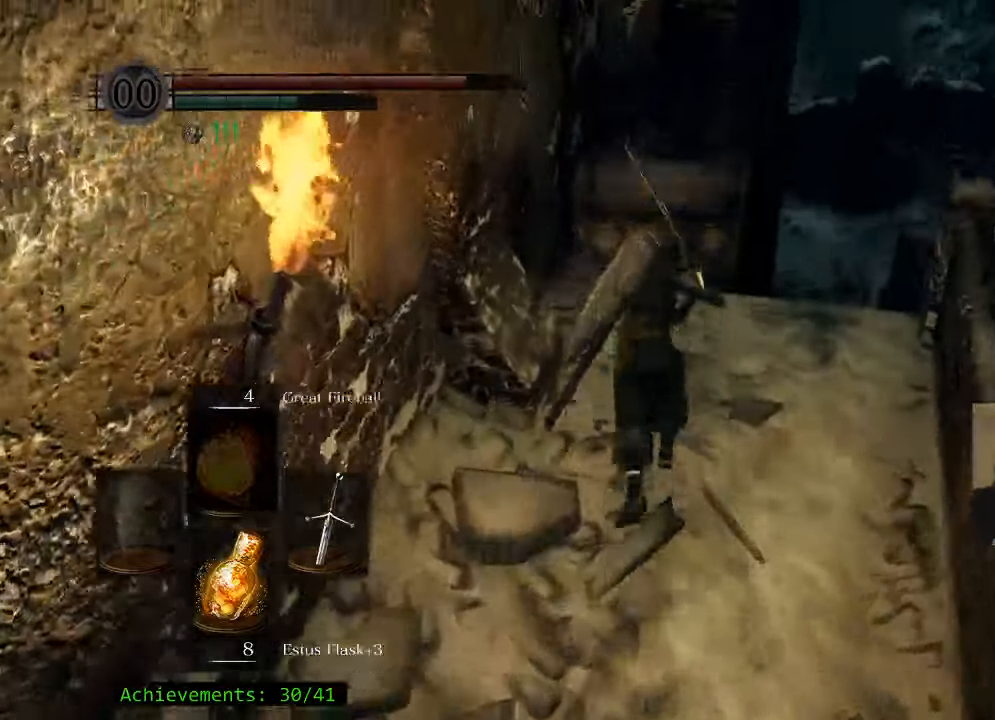
{"keys": ["w"], "events": [[450, "space", "up"]]}
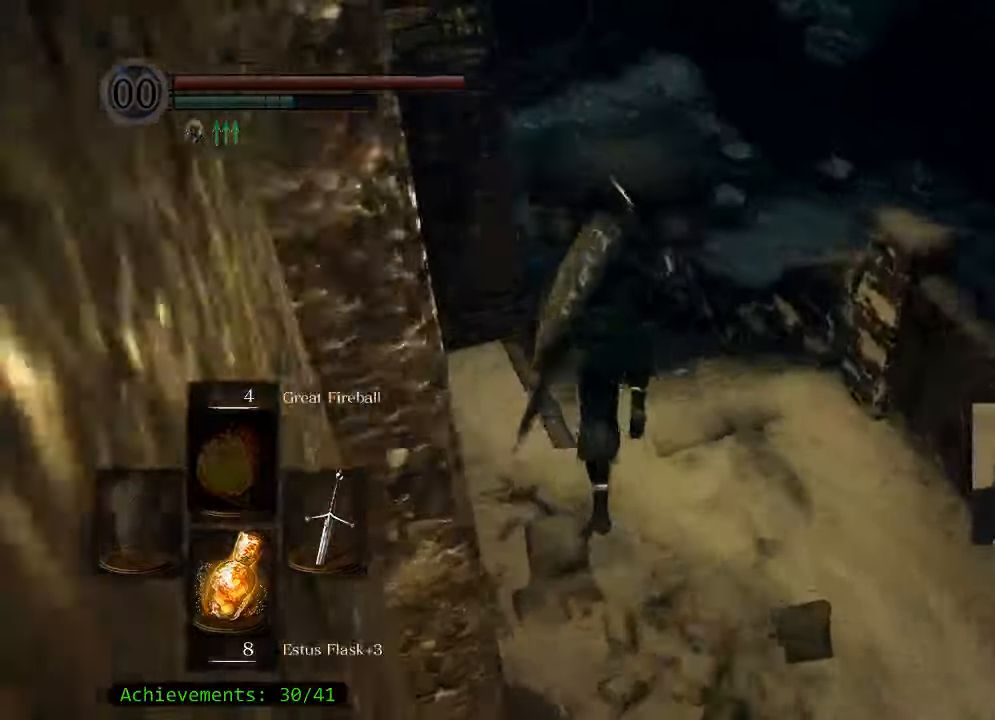
{"keys": ["w"], "events": [[50, "space", "down"], [184, "space", "up"]]}
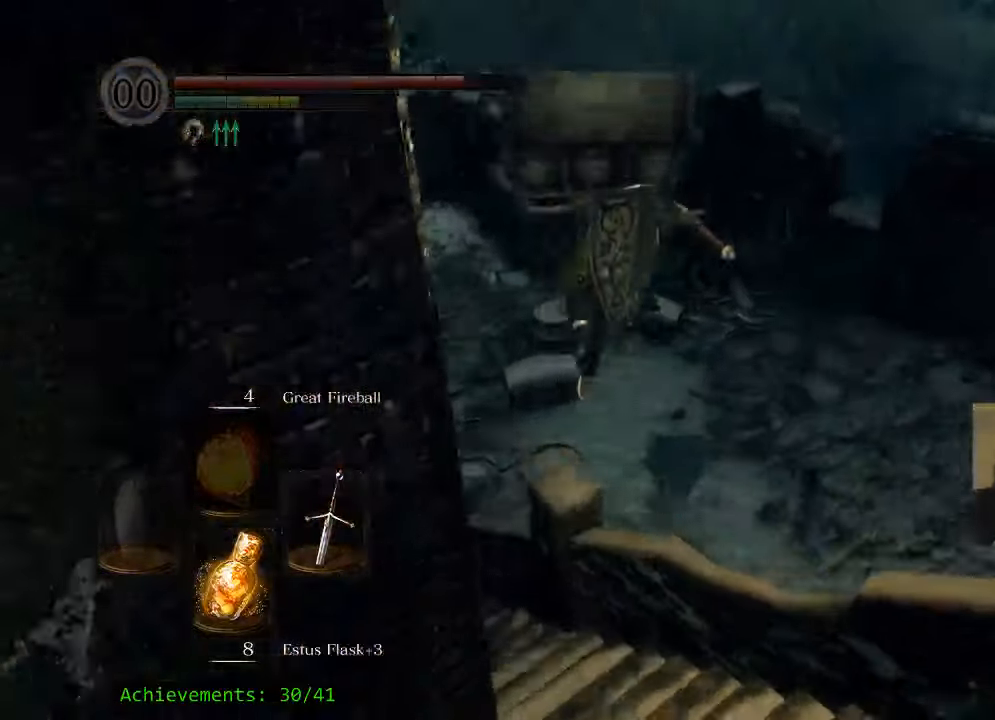
{"keys": ["w"], "events": []}
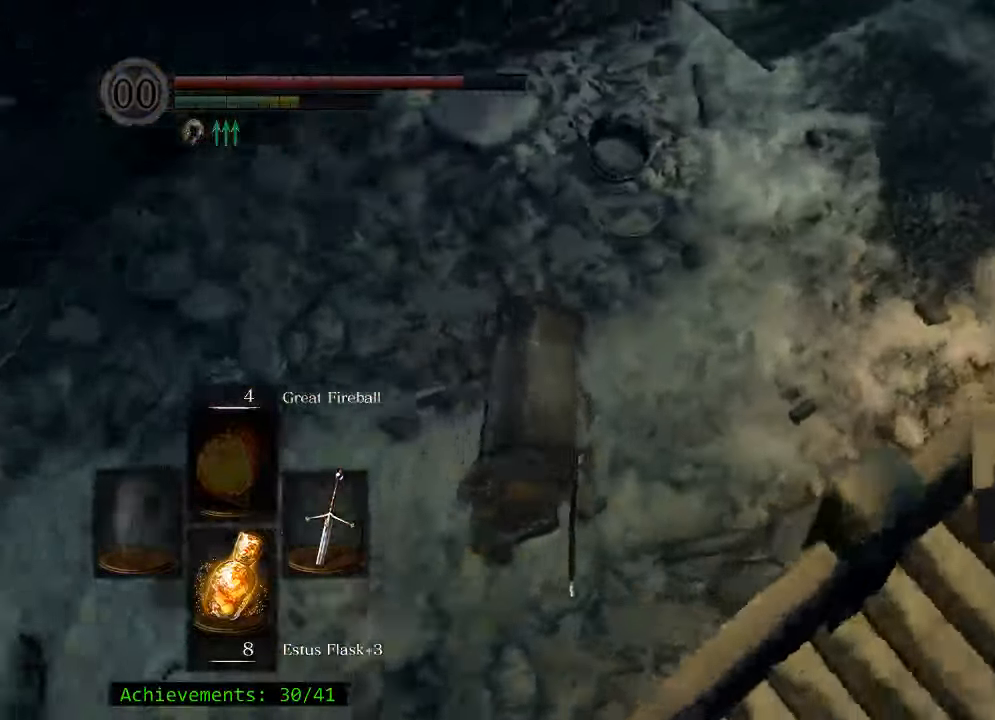
{"keys": ["space", "w"], "events": [[300, "space", "down"], [350, "space", "up"], [450, "space", "down"]]}
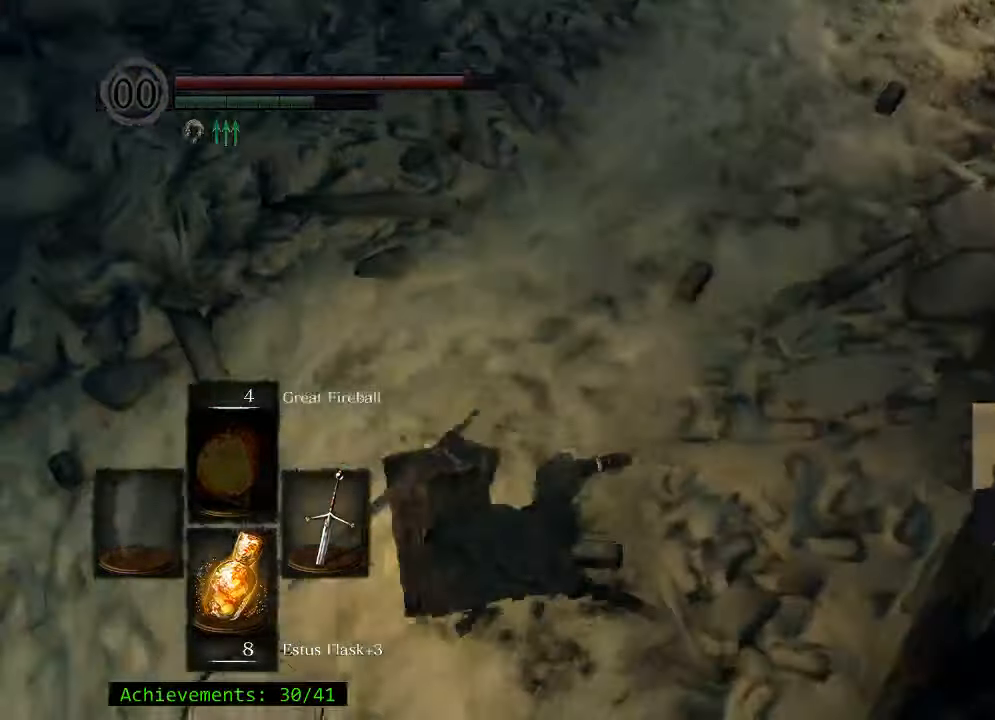
{"keys": ["w"], "events": [[34, "space", "up"]]}
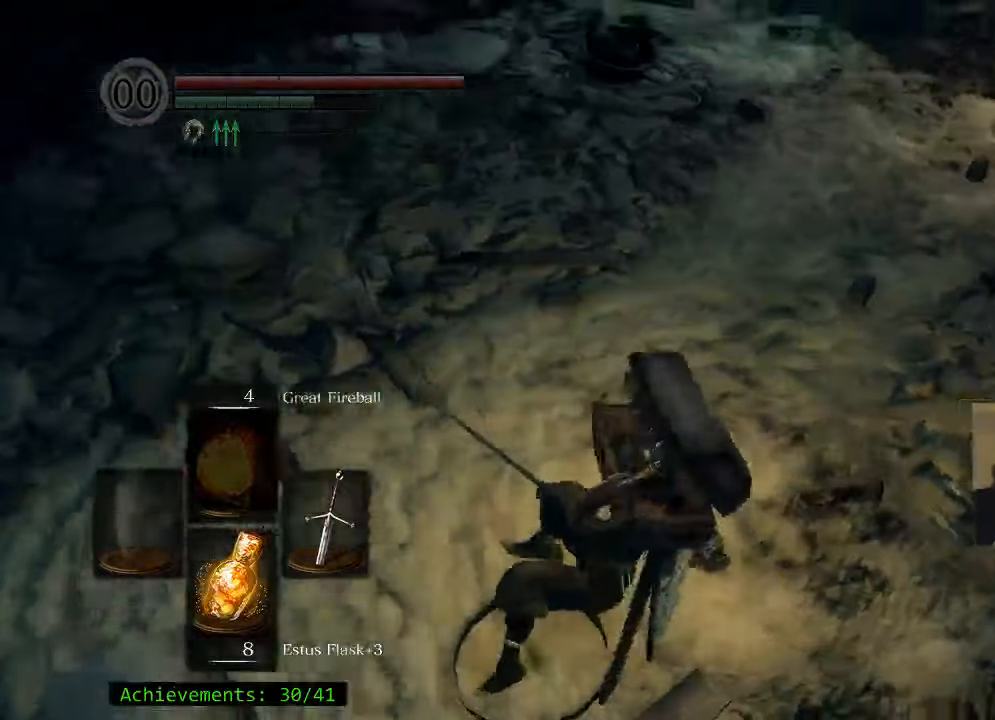
{"keys": ["space", "w"], "events": [[100, "space", "down"]]}
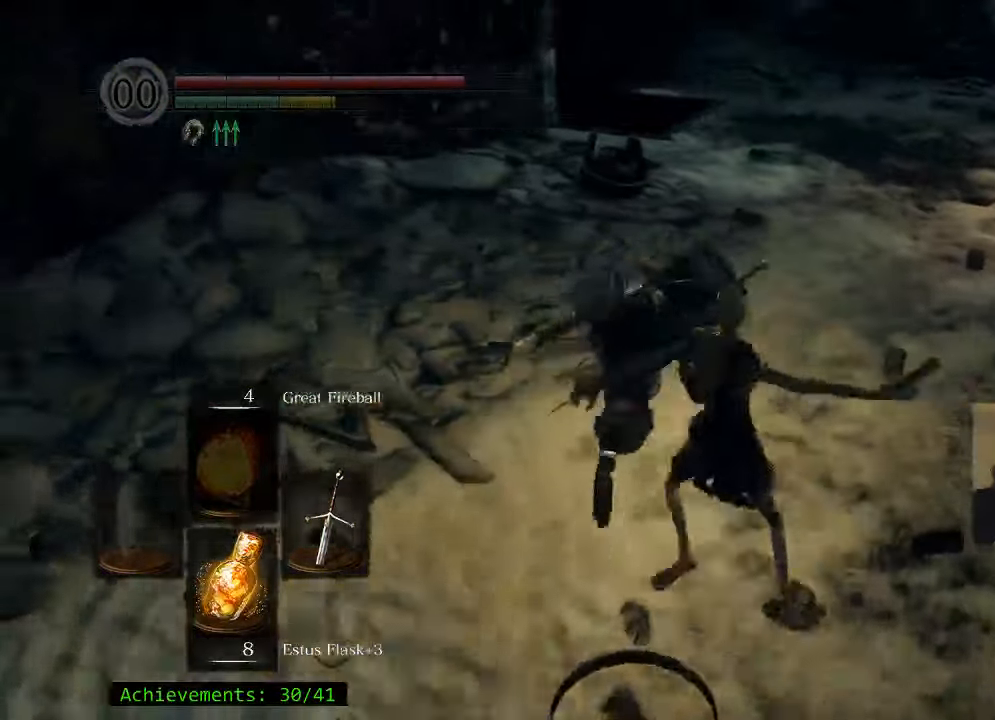
{"keys": ["space", "w"], "events": []}
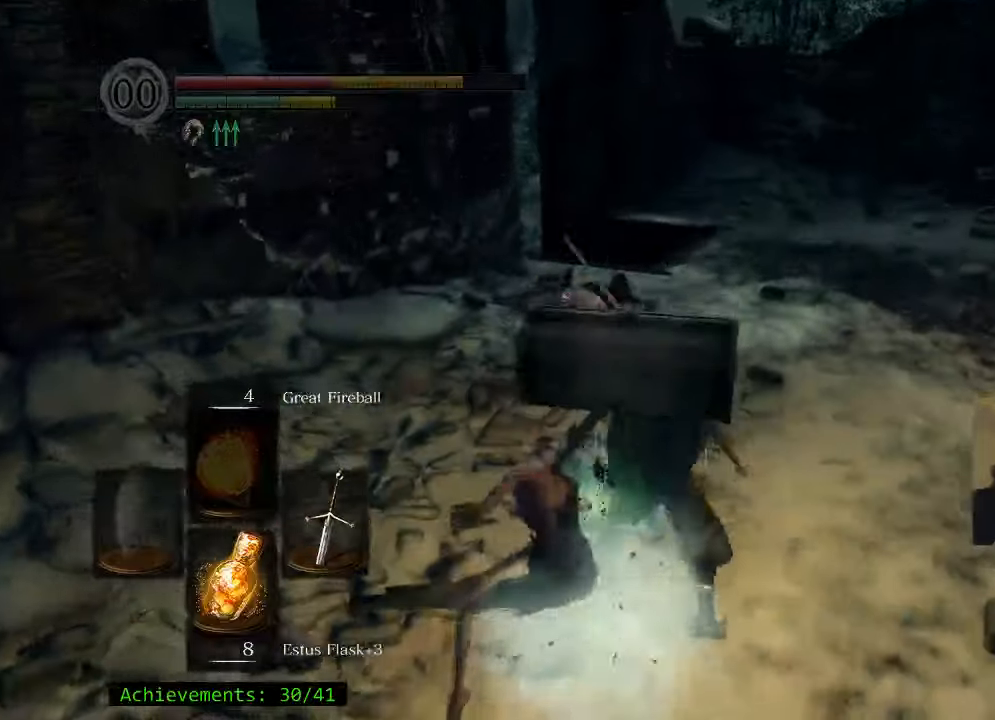
{"keys": ["space", "w"], "events": []}
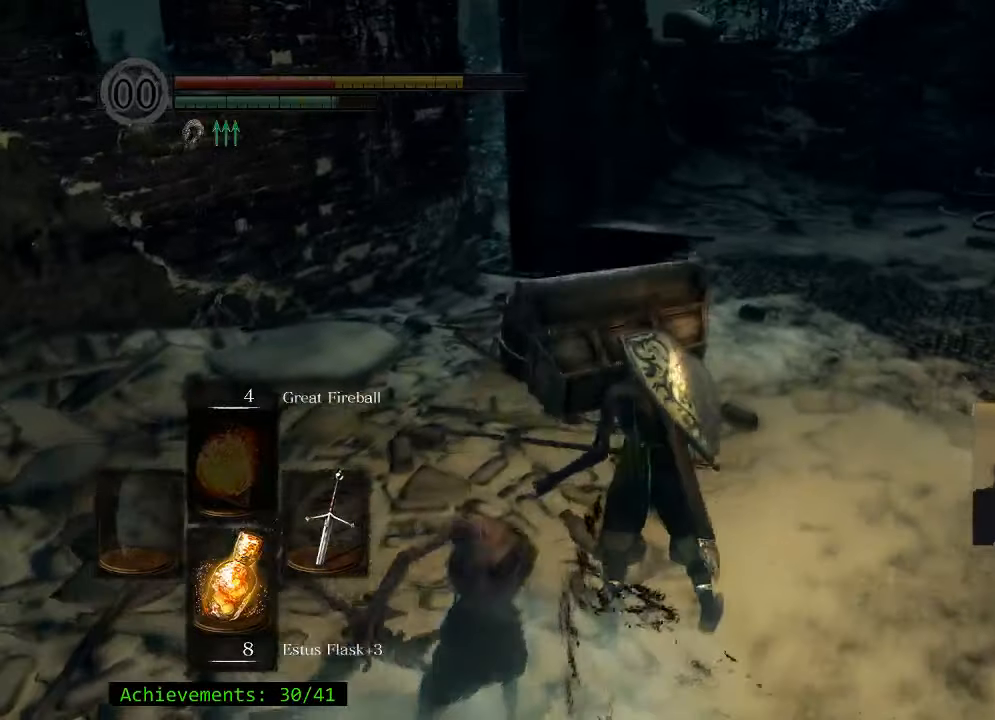
{"keys": ["space", "w"], "events": []}
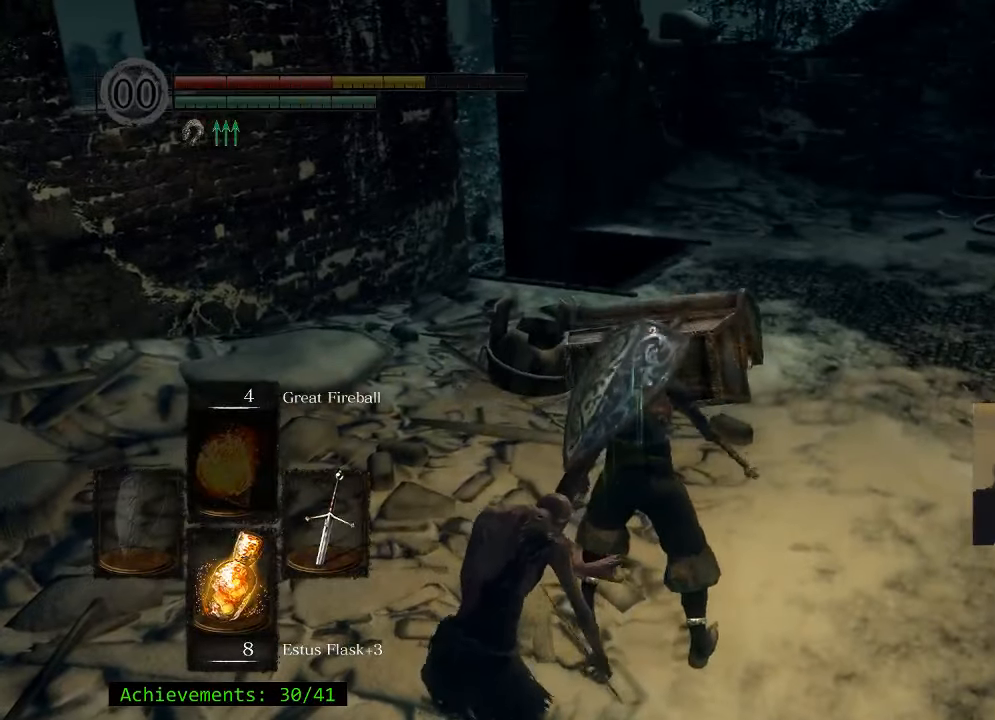
{"keys": ["space", "w"], "events": []}
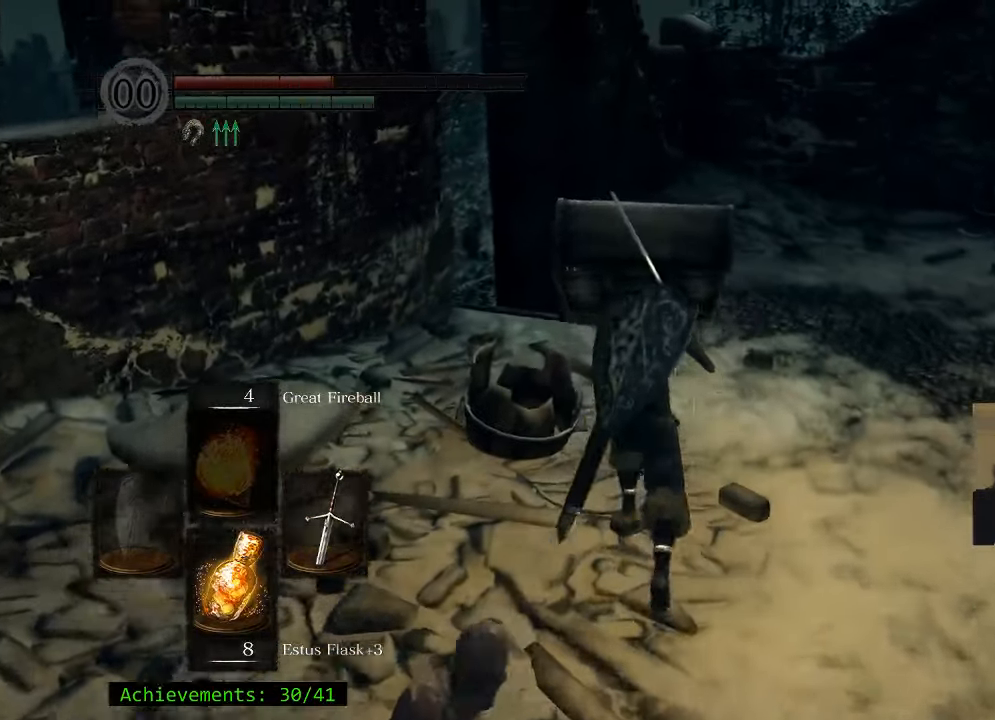
{"keys": ["space", "w"], "events": []}
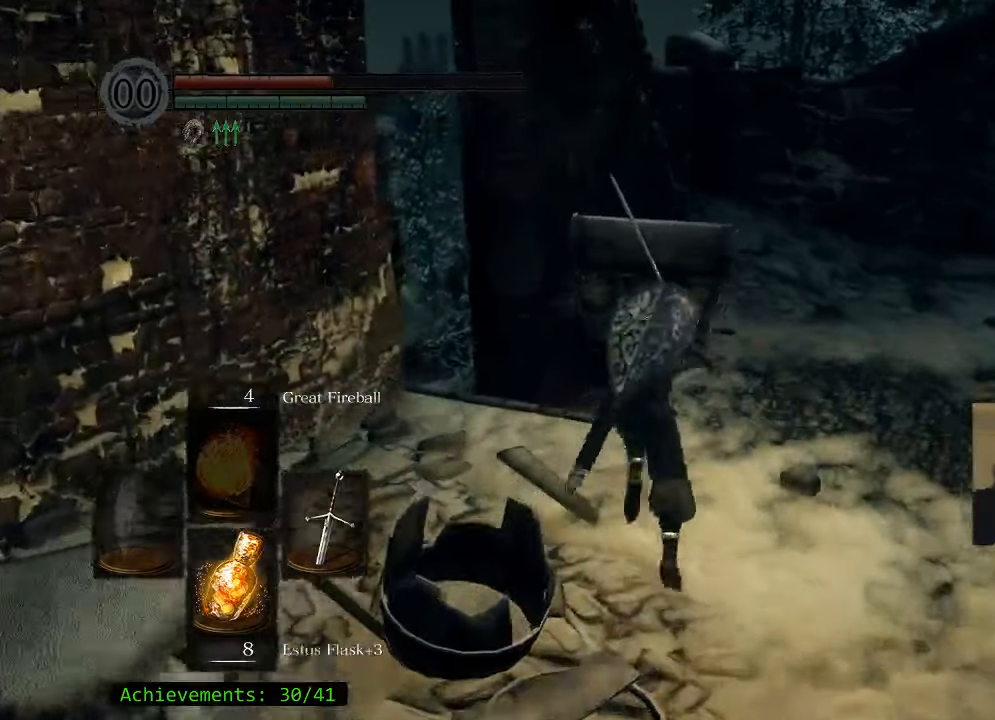
{"keys": ["space", "w"], "events": []}
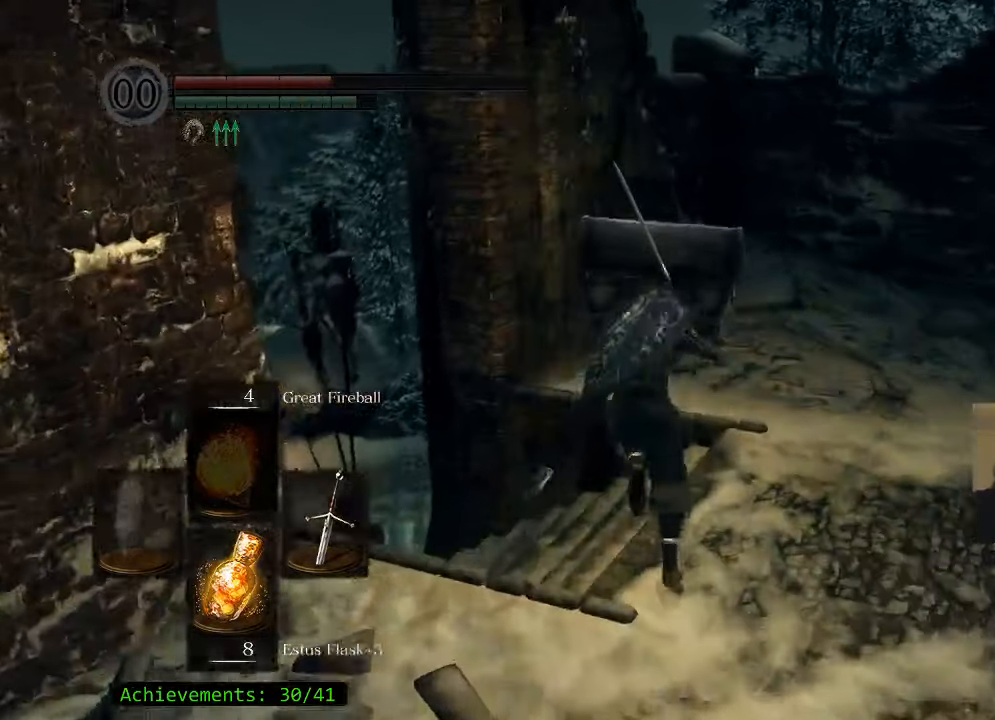
{"keys": ["a", "space", "w"], "events": [[16, "a", "down"], [300, "a", "up"], [483, "a", "down"]]}
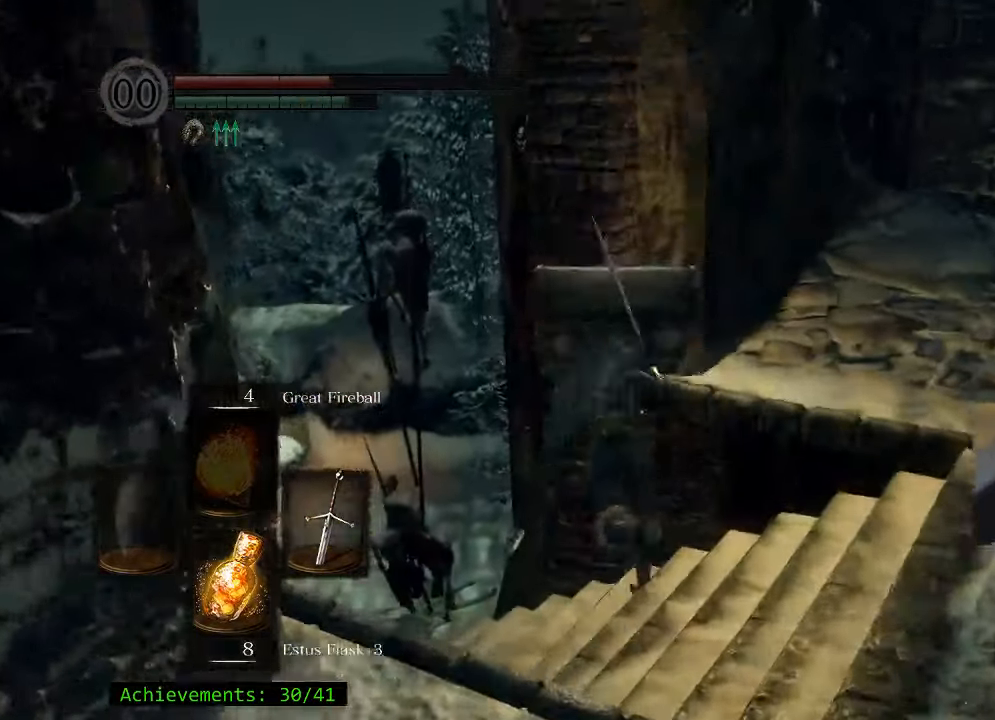
{"keys": ["a", "space", "w"], "events": []}
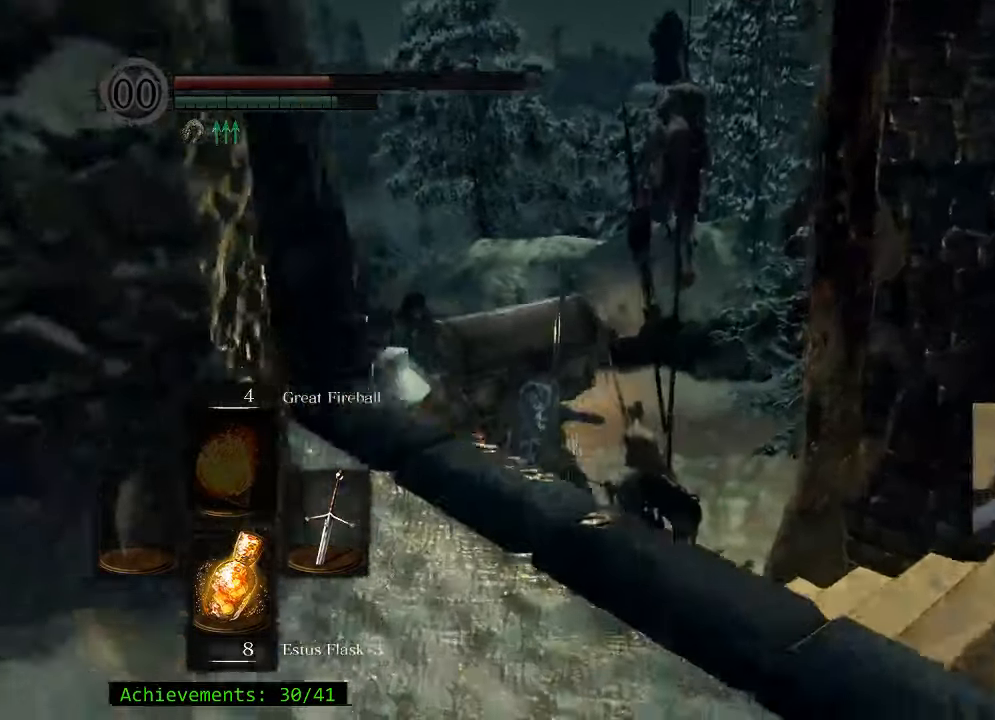
{"keys": ["space", "w"], "events": [[233, "a", "up"]]}
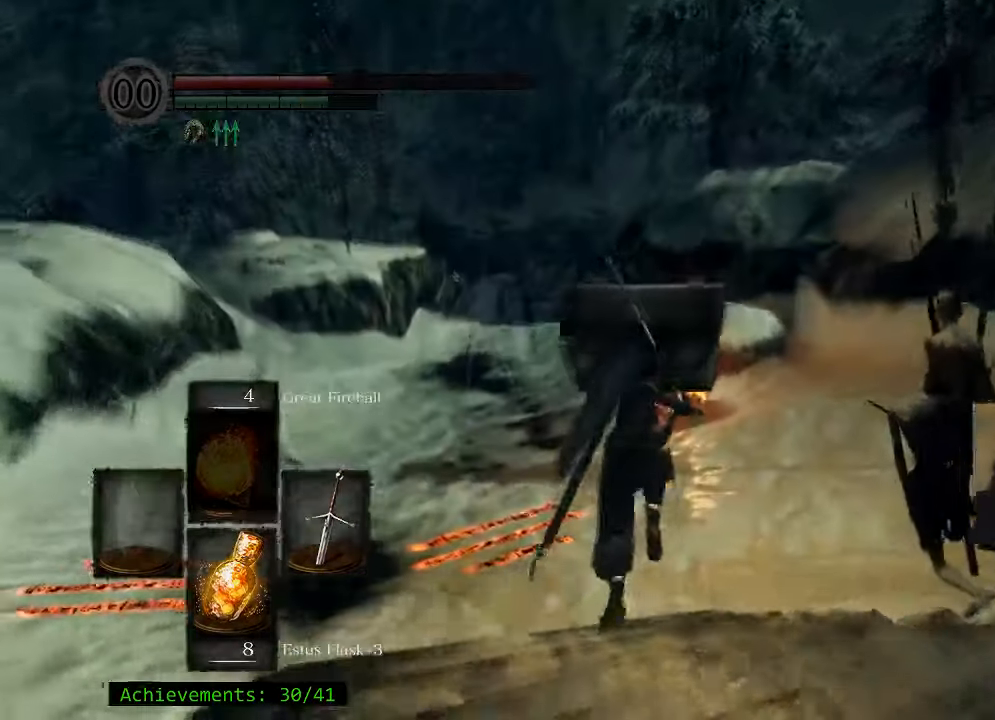
{"keys": ["space", "w"], "events": []}
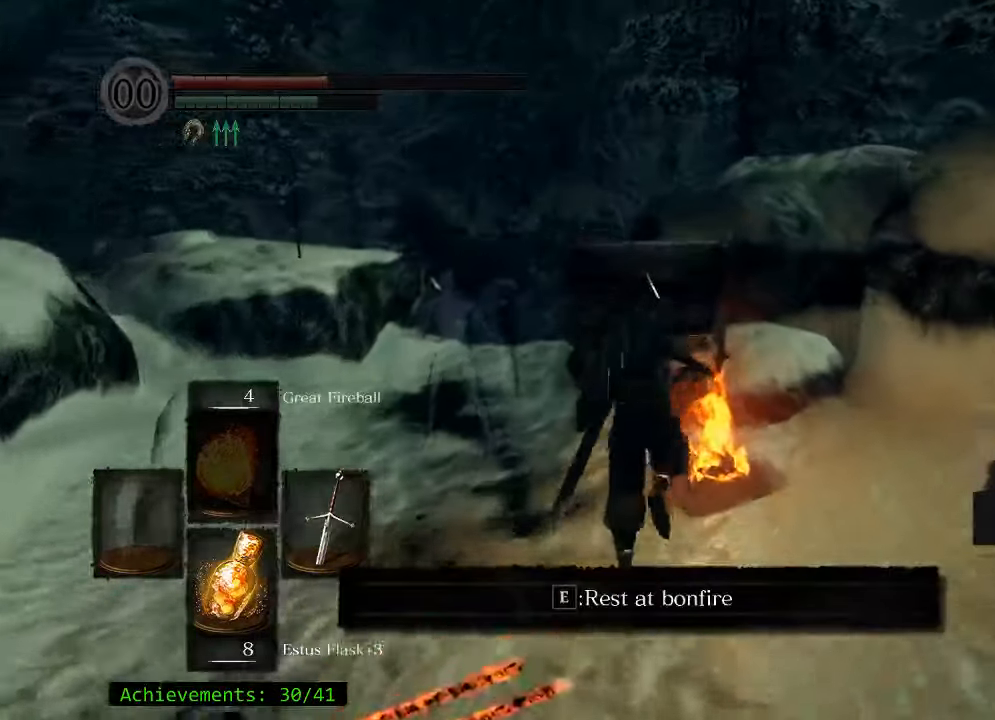
{"keys": [], "events": [[33, "space", "up"], [83, "e", "down"], [116, "w", "up"], [266, "e", "up"]]}
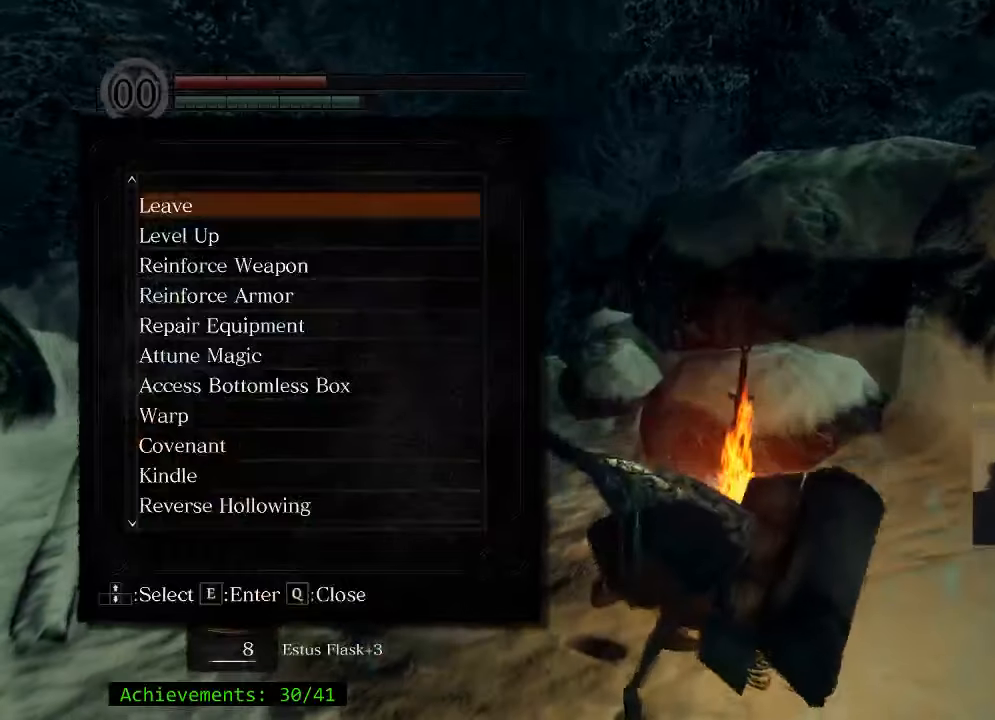
{"keys": [], "events": []}
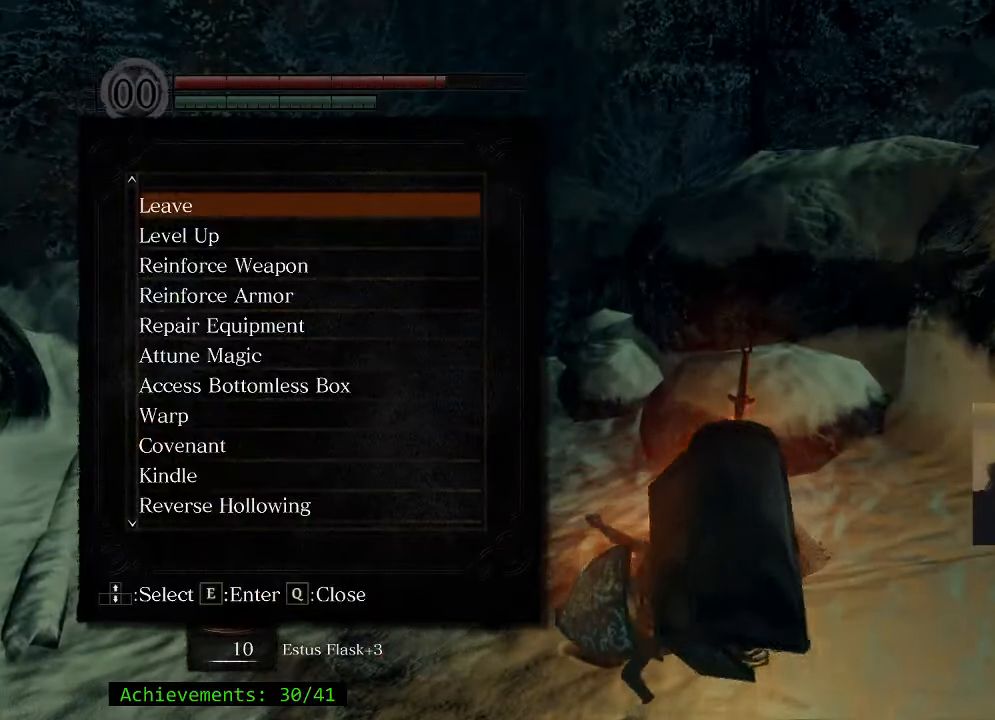
{"keys": [], "events": []}
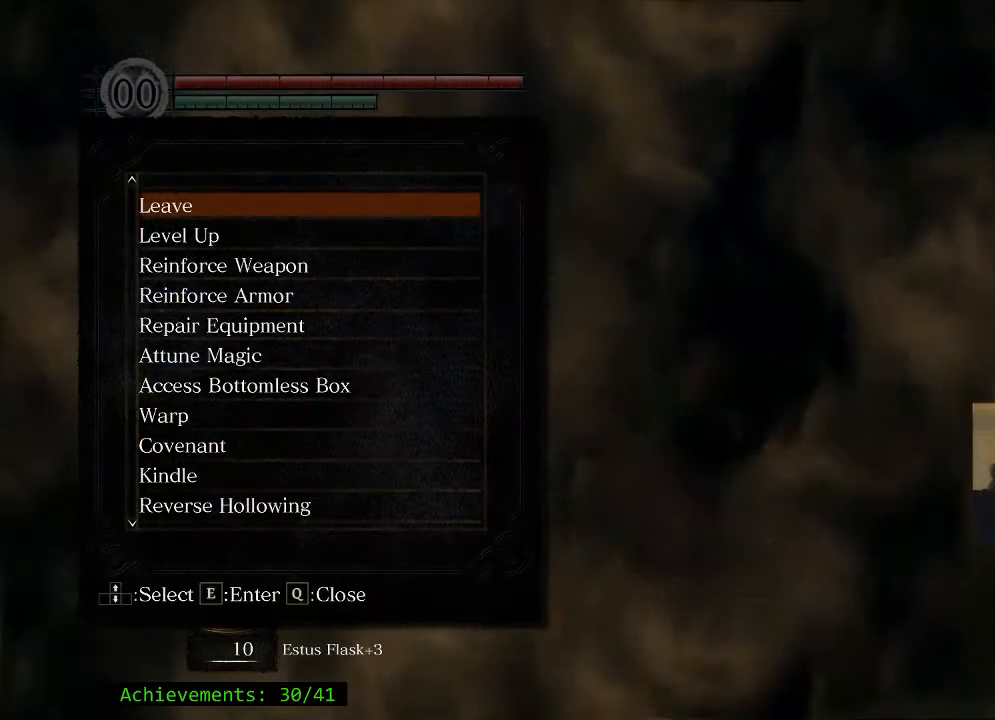
{"keys": [], "events": []}
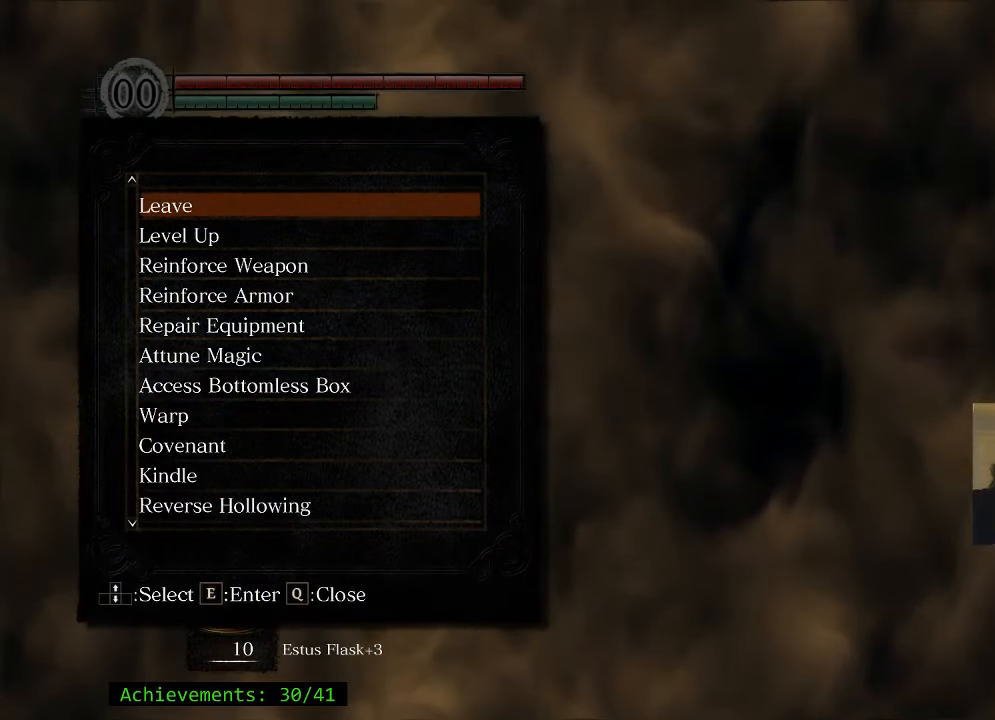
{"keys": [], "events": [[333, "e", "down"], [467, "e", "up"]]}
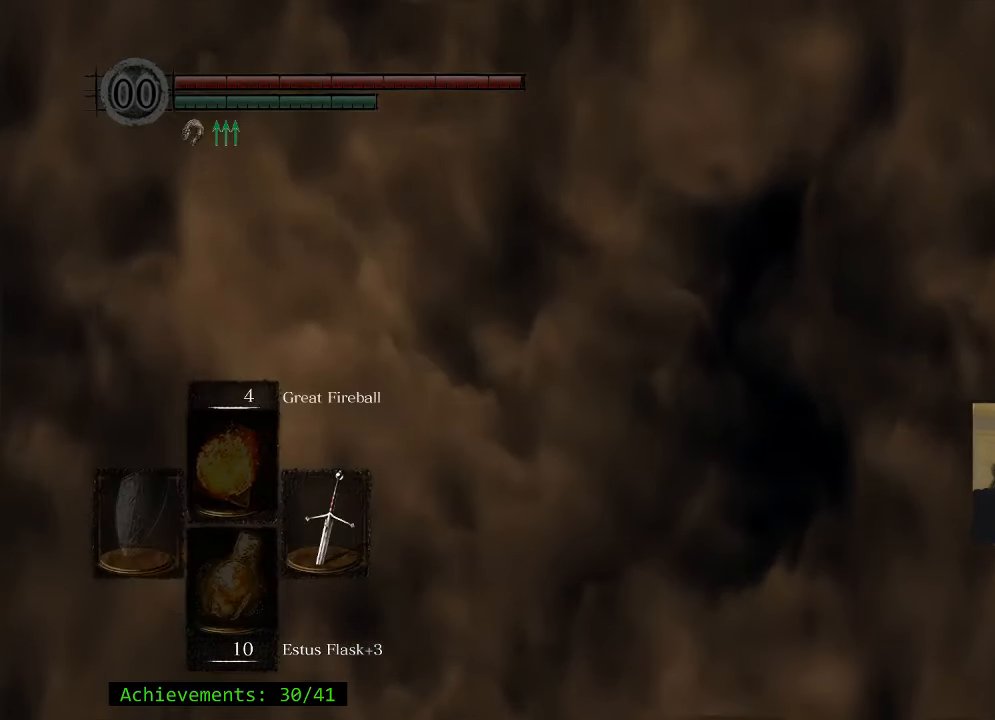
{"keys": [], "events": []}
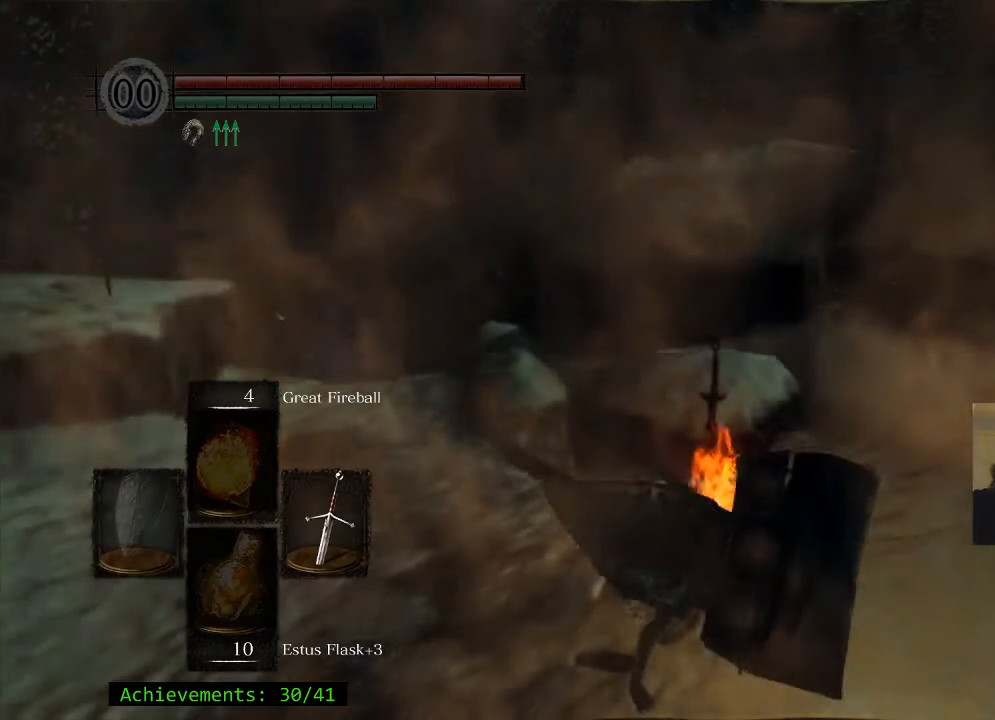
{"keys": [], "events": []}
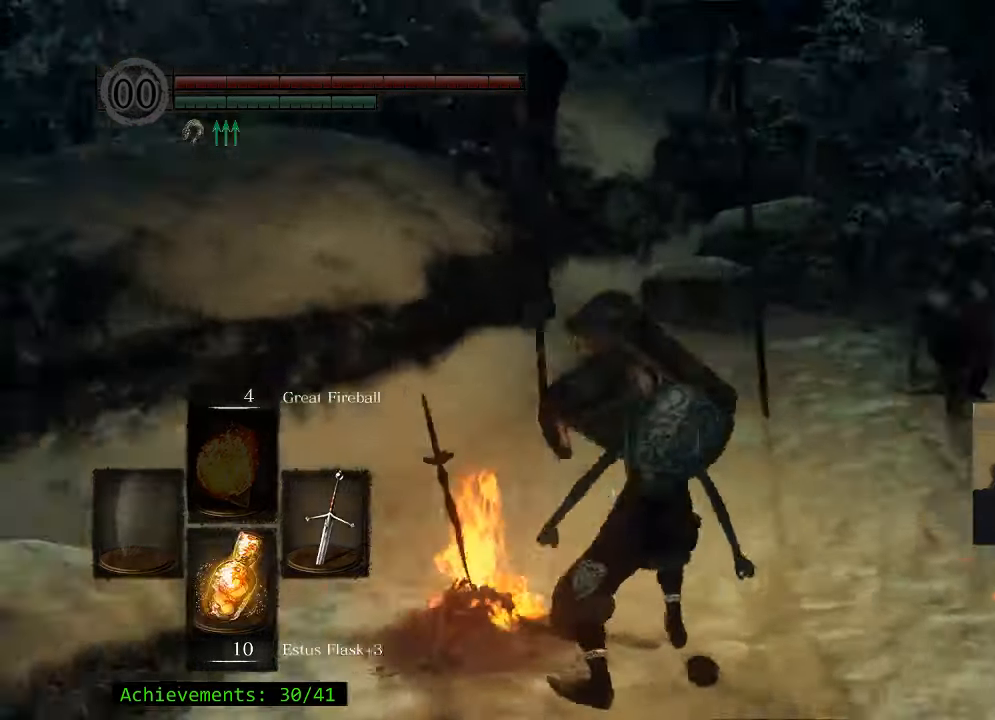
{"keys": ["space", "w"], "events": [[317, "w", "down"], [467, "space", "down"]]}
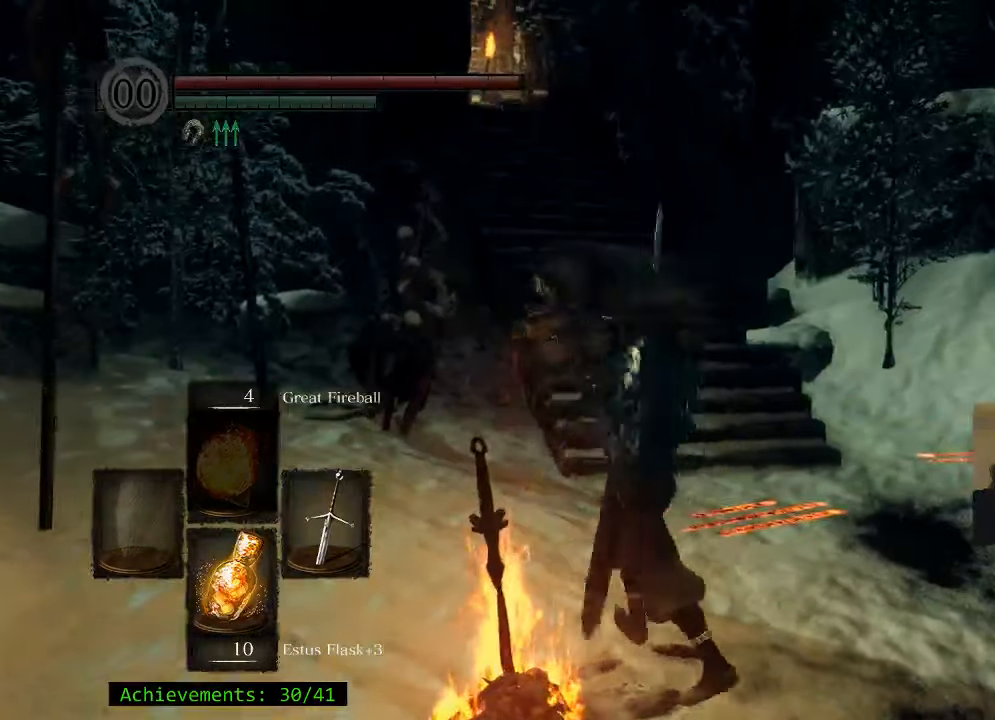
{"keys": ["space", "w"], "events": []}
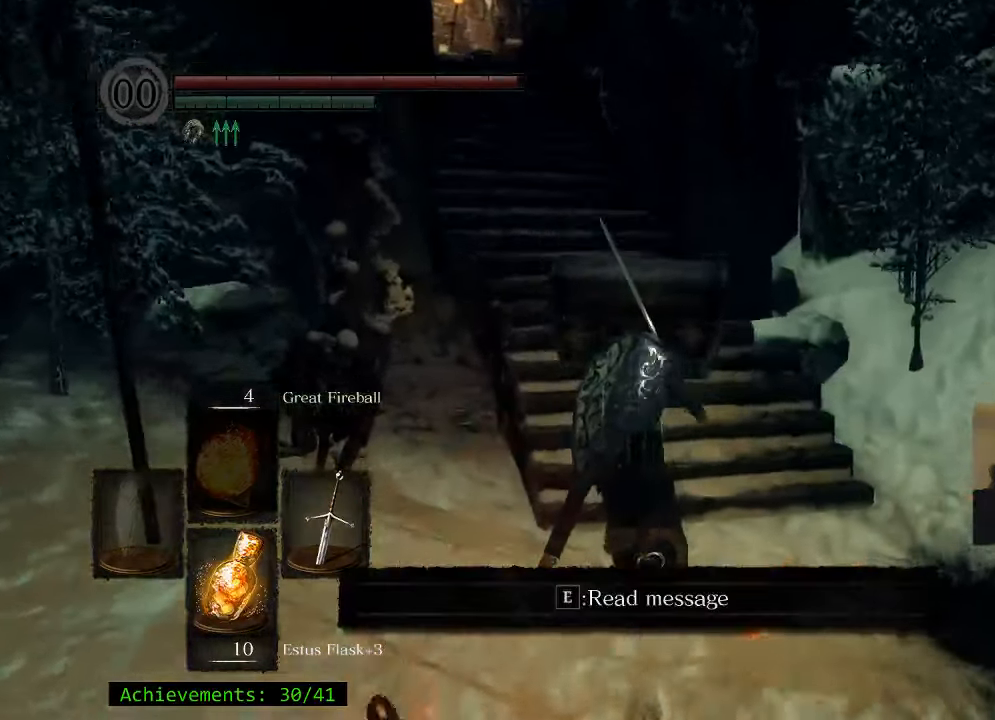
{"keys": ["space", "w"], "events": []}
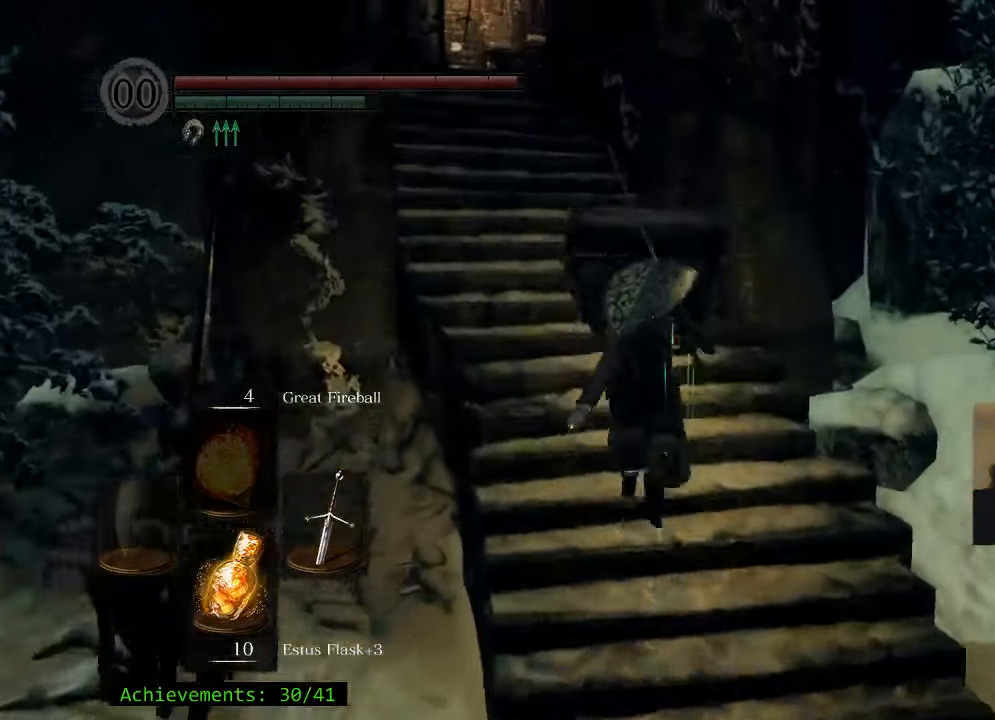
{"keys": ["space", "w"], "events": []}
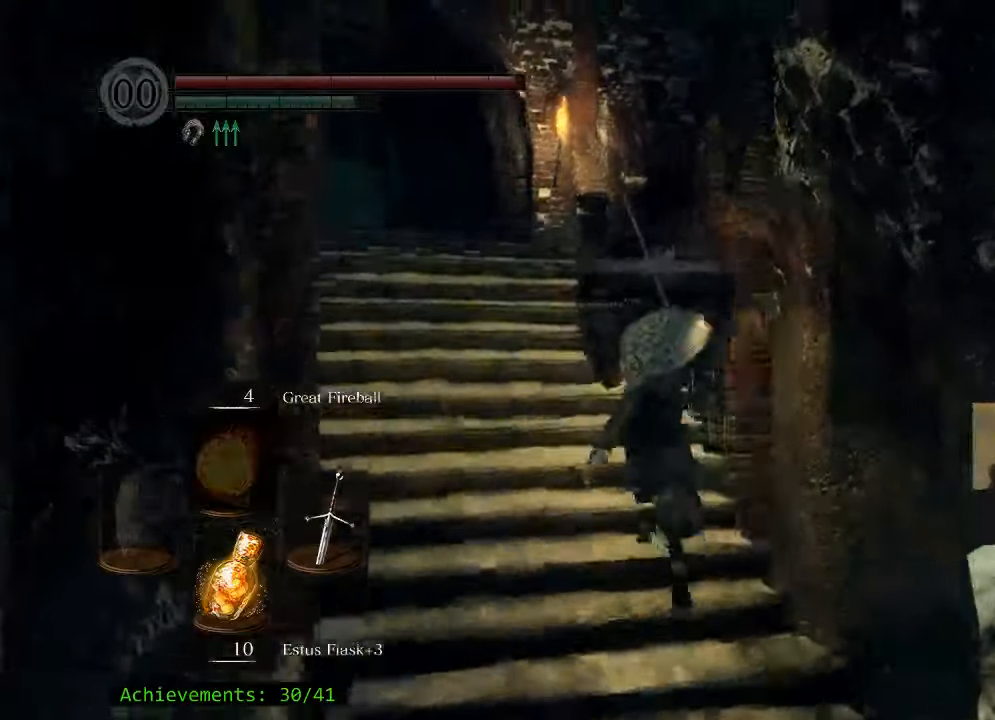
{"keys": ["space", "w"], "events": []}